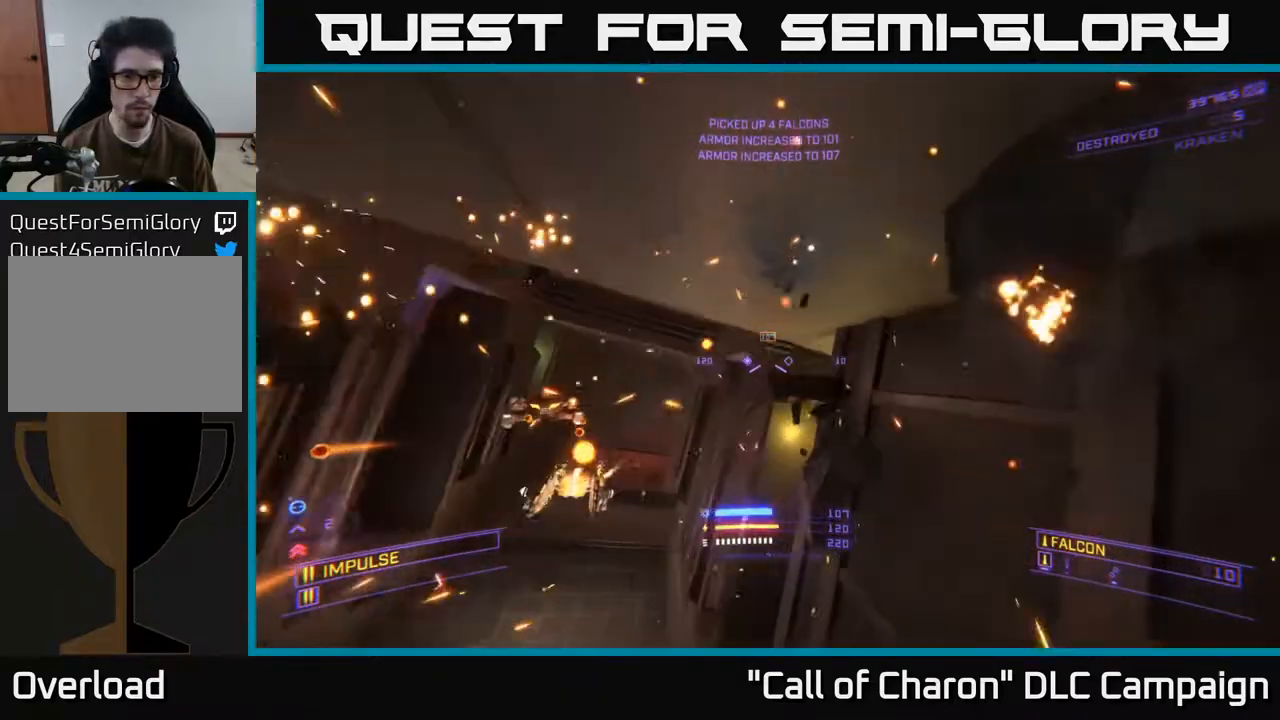
Gameplay with a controller (Xbox layout); each line is a JSON object with the inputs held at the frame after it. "events" lists button and stick changes between this image and that frame as [ms after this image, input, new state], when the widget could be followed in between.
{"buttons": ["X"], "left_stick": "up-left", "right_stick": "up", "events": [[200, "left_stick", "up-left"], [267, "X", "down"], [300, "left_stick", "up"], [350, "right_stick", "down-right"], [450, "right_stick", "up-right"], [483, "left_stick", "up-left"], [500, "right_stick", "up"]]}
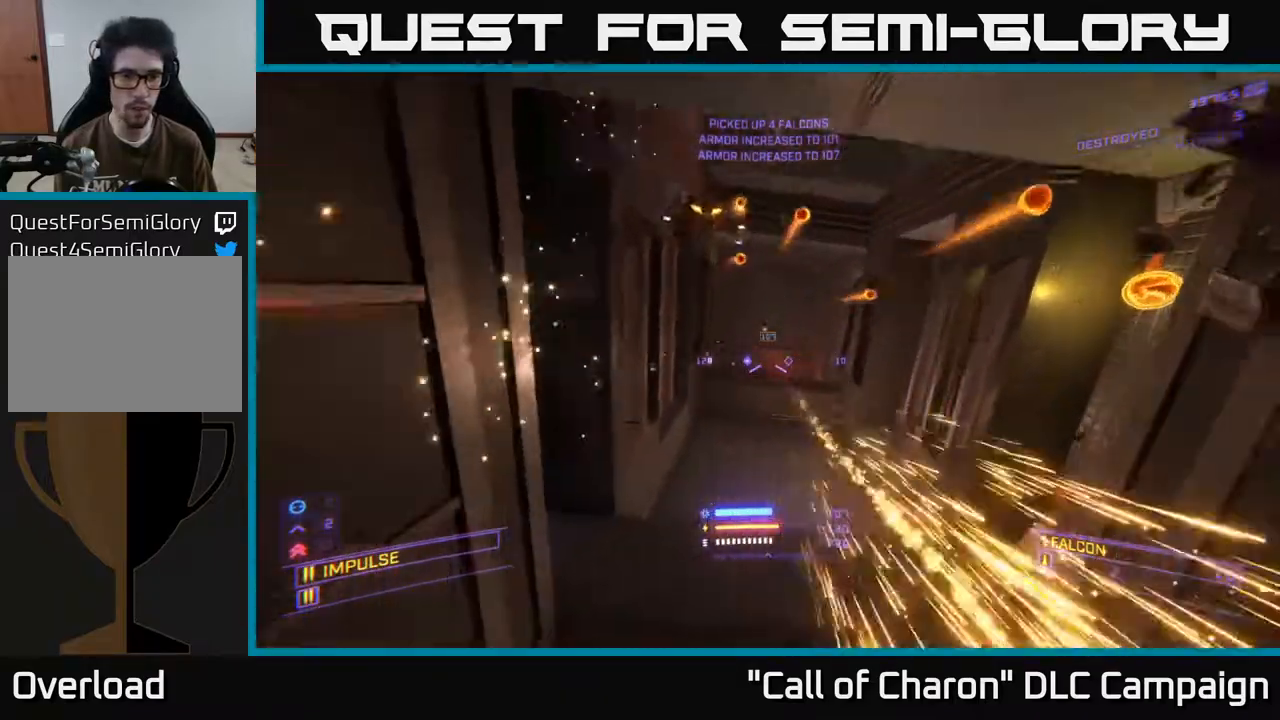
{"buttons": [], "left_stick": "up-right", "right_stick": "right", "events": [[33, "left_stick", "left"], [117, "right_stick", "up-right"], [133, "X", "up"], [150, "left_stick", "up-left"], [250, "left_stick", "up"], [350, "A", "down"], [400, "A", "up"], [433, "right_stick", "right"], [467, "left_stick", "up-right"]]}
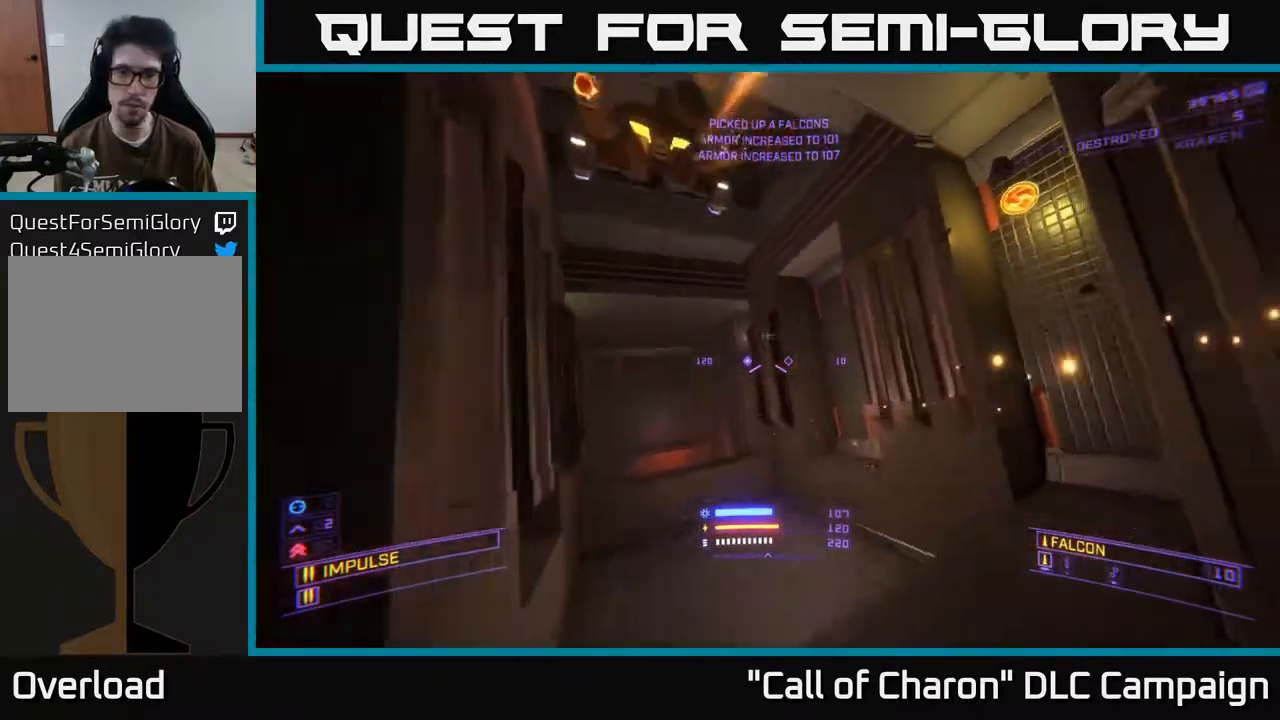
{"buttons": ["A"], "left_stick": "up-right", "right_stick": "right", "events": [[233, "right_stick", "up-right"], [283, "A", "down"], [417, "right_stick", "right"]]}
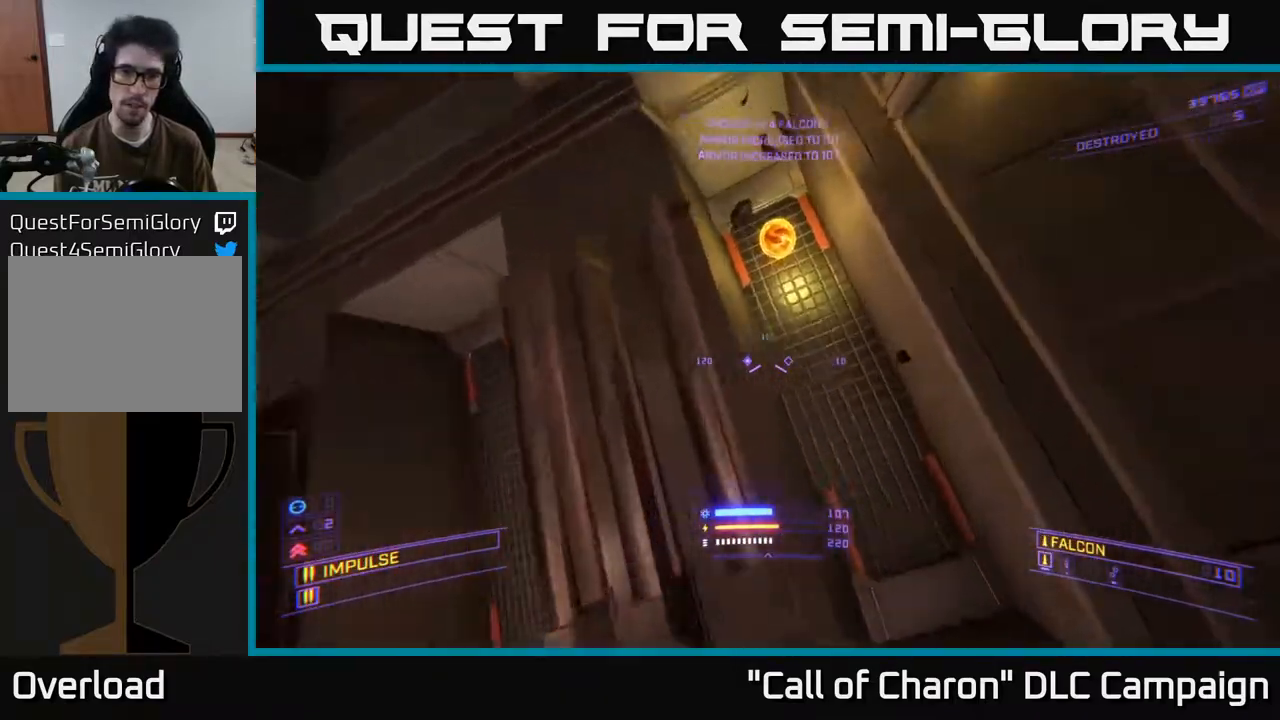
{"buttons": [], "left_stick": "right", "right_stick": "right", "events": [[217, "left_stick", "up-left"], [283, "left_stick", "left"], [300, "A", "up"], [400, "left_stick", "right"]]}
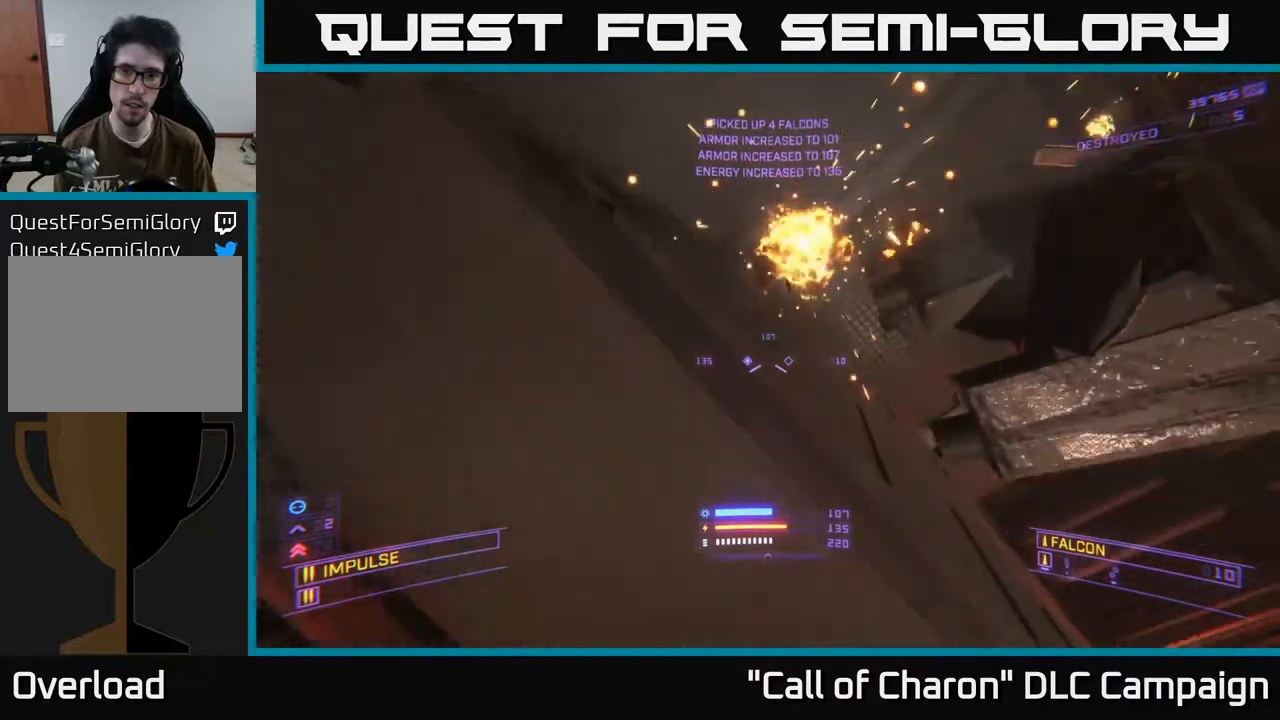
{"buttons": ["X", "L3"], "left_stick": "right", "right_stick": "left", "events": [[83, "A", "down"], [250, "A", "up"], [300, "X", "down"], [300, "right_stick", "left"], [317, "left_stick", "up-right"], [450, "L3", "down"], [450, "left_stick", "right"]]}
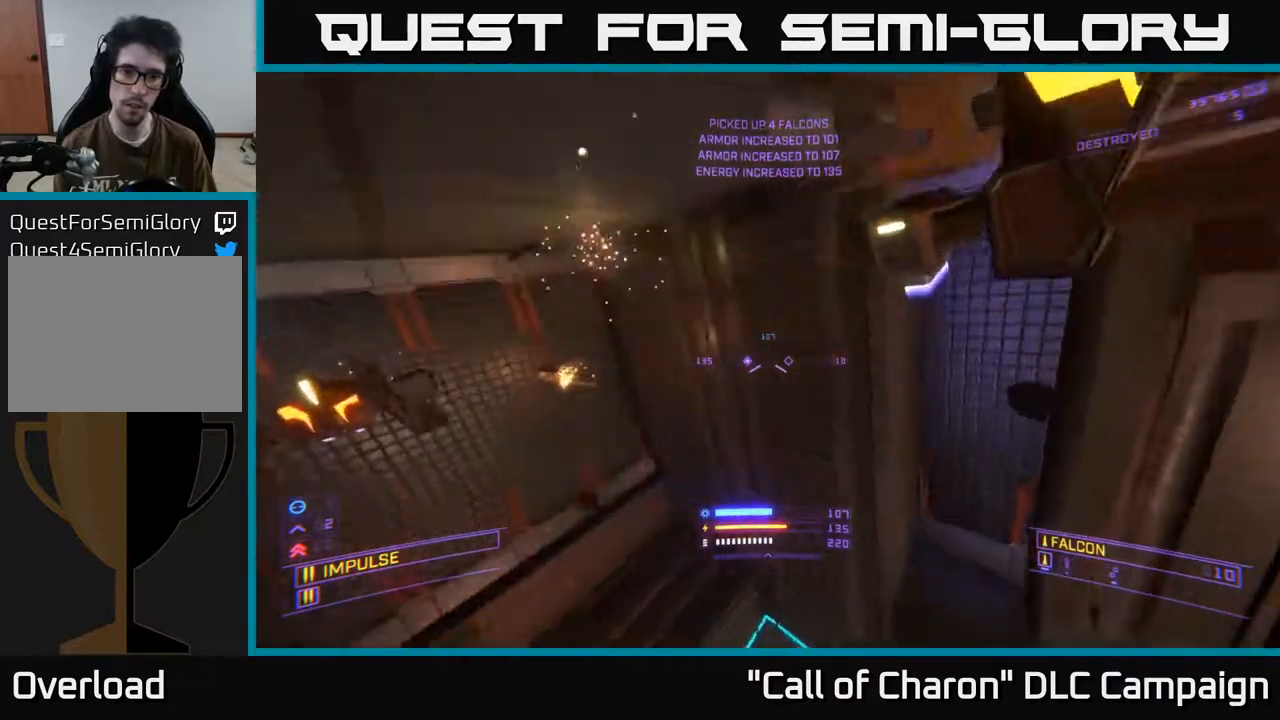
{"buttons": [], "left_stick": "down-left", "right_stick": "up", "events": [[117, "L3", "up"], [117, "right_stick", "up-left"], [183, "left_stick", "left"], [300, "right_stick", "up"], [417, "X", "up"], [433, "left_stick", "down-left"]]}
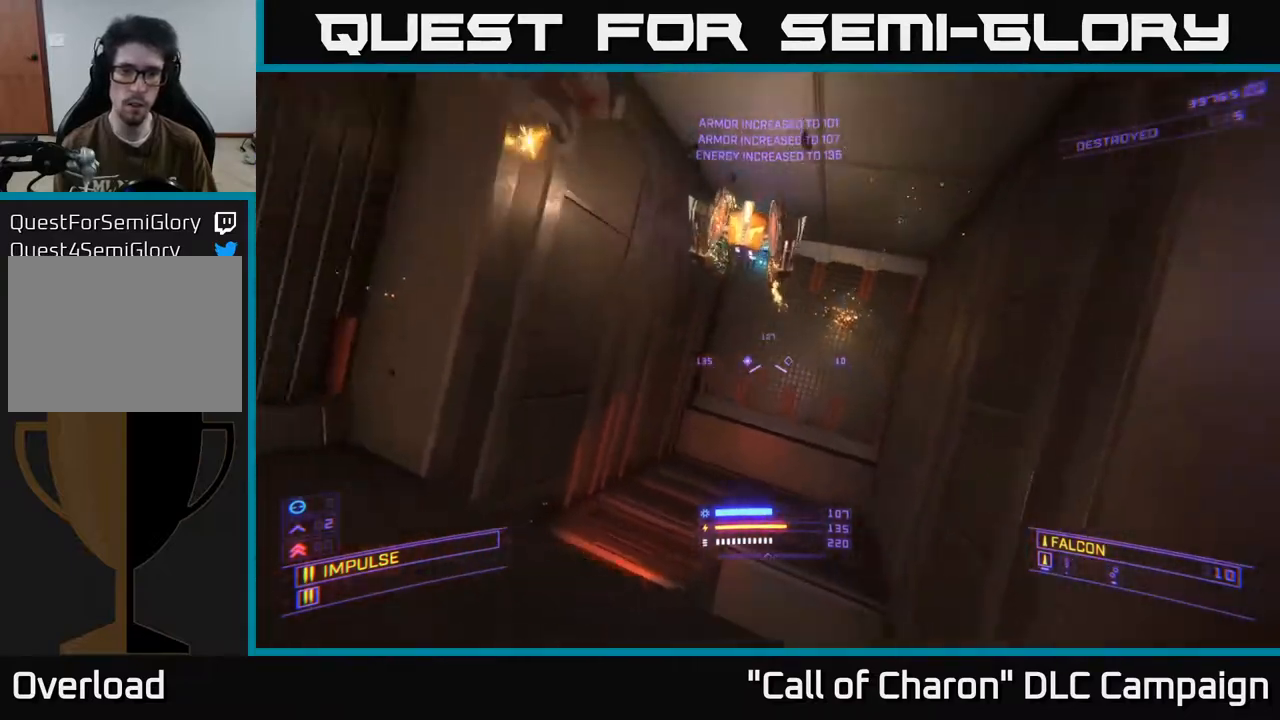
{"buttons": [], "left_stick": "down-left", "right_stick": "down-right", "events": [[300, "right_stick", "up-right"], [500, "right_stick", "down-right"]]}
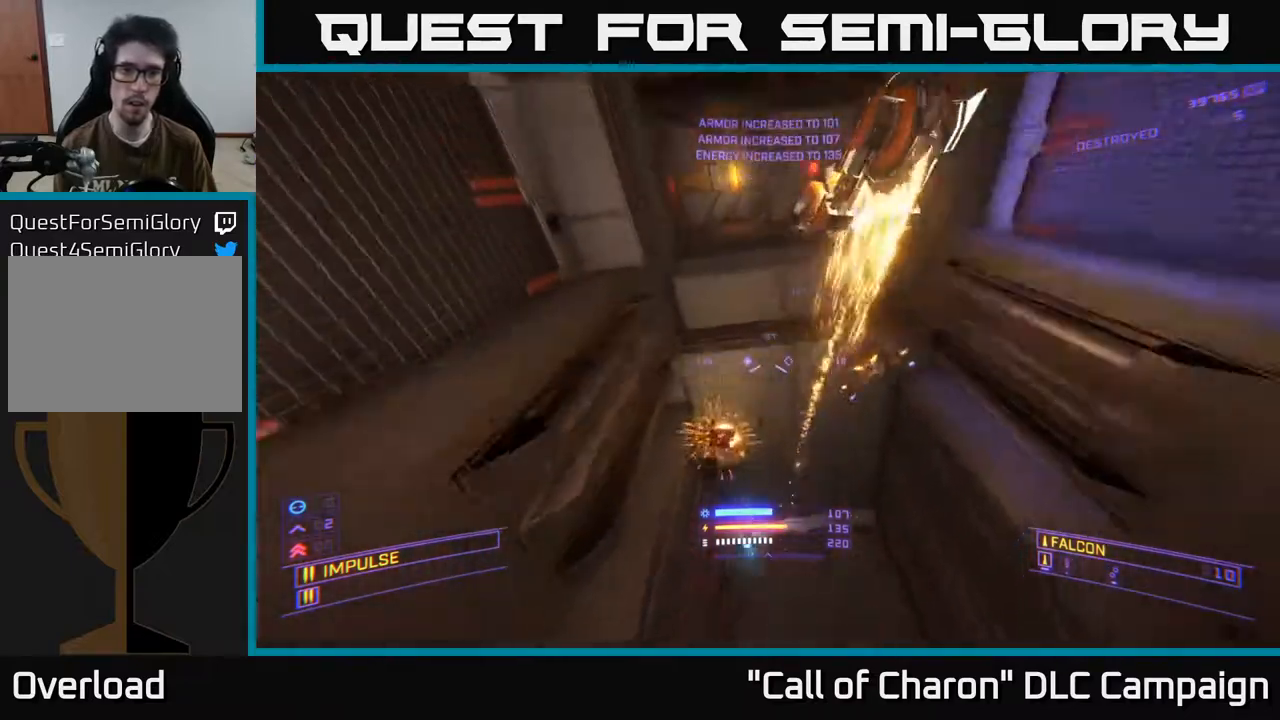
{"buttons": [], "left_stick": "right", "right_stick": "right", "events": [[33, "left_stick", "up-left"], [67, "X", "down"], [83, "left_stick", "up-right"], [100, "right_stick", "down"], [233, "left_stick", "up"], [267, "X", "up"], [317, "right_stick", "center"], [333, "R2", "down"], [417, "R2", "up"], [483, "right_stick", "right"], [500, "left_stick", "right"]]}
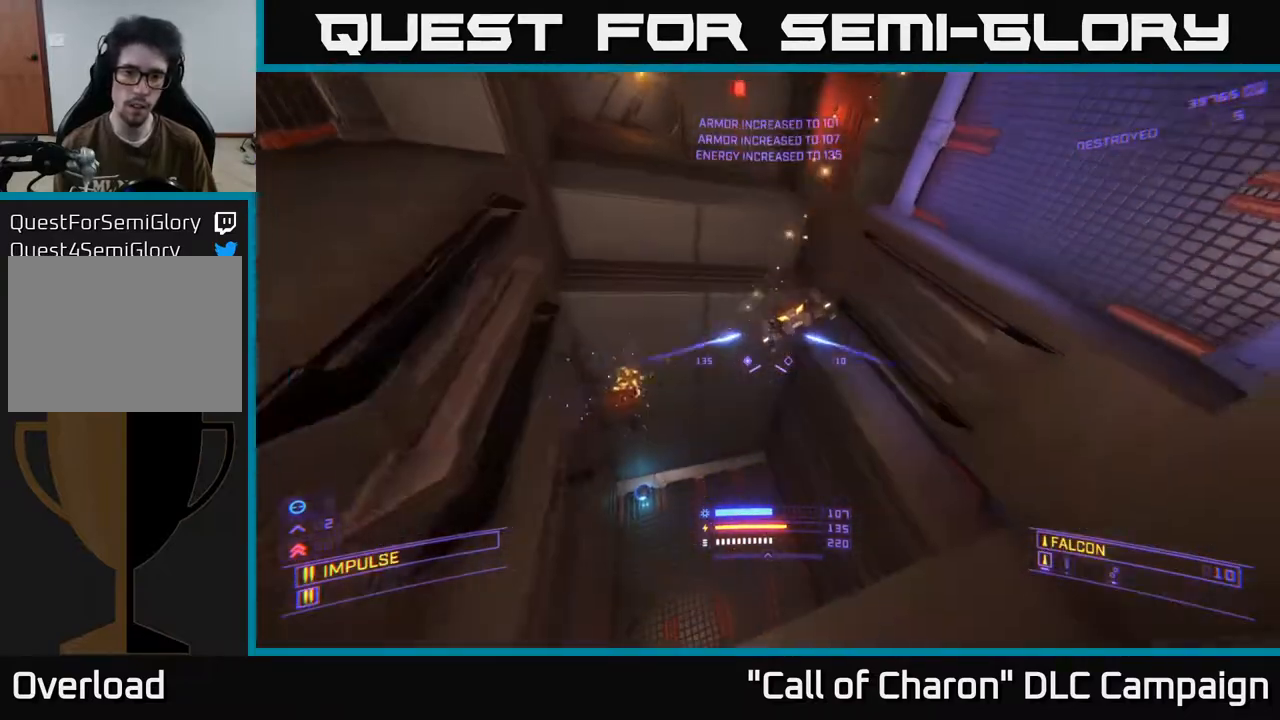
{"buttons": ["A"], "left_stick": "up", "right_stick": "down-left", "events": [[17, "right_stick", "up-right"], [50, "A", "down"], [83, "R2", "down"], [200, "R2", "up"], [200, "left_stick", "center"], [217, "right_stick", "up-left"], [317, "right_stick", "down-left"], [350, "left_stick", "down-right"], [367, "R2", "down"], [417, "left_stick", "up-right"], [467, "left_stick", "up"], [483, "R2", "up"]]}
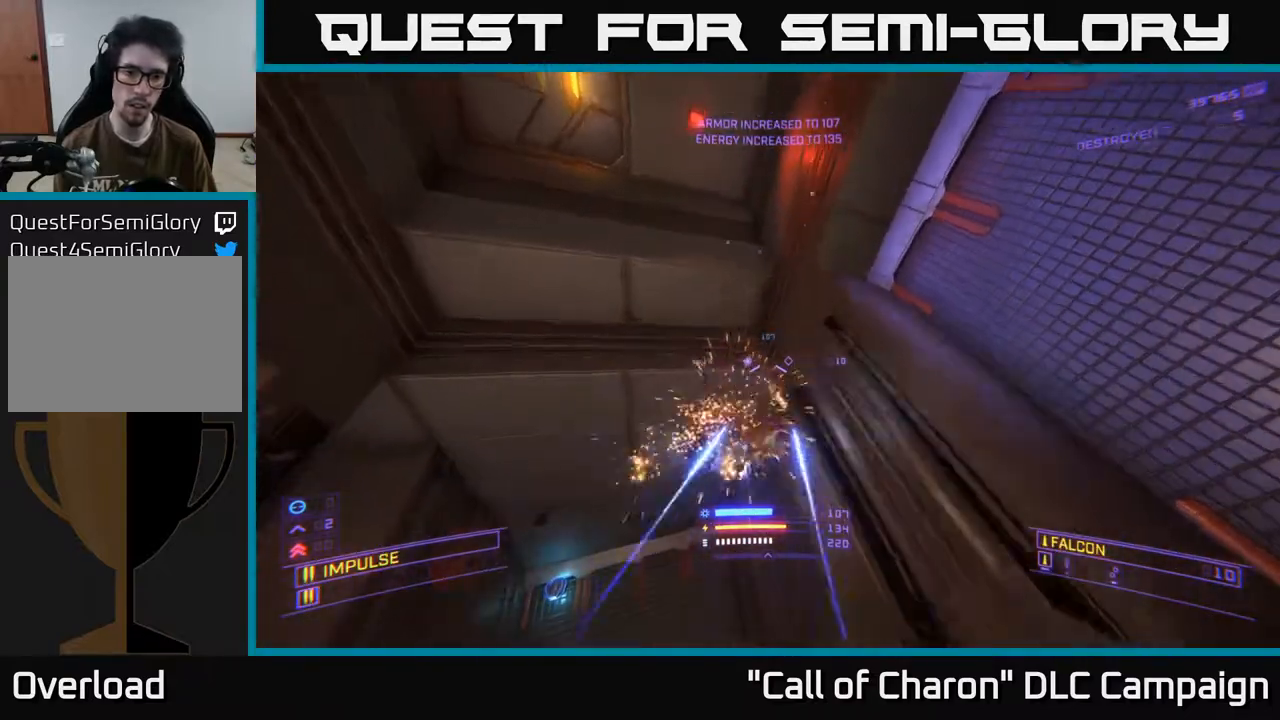
{"buttons": ["X"], "left_stick": "up-left", "right_stick": "down-left", "events": [[67, "A", "up"], [83, "right_stick", "down"], [283, "X", "down"], [367, "right_stick", "down-right"], [433, "left_stick", "up-left"], [500, "right_stick", "down-left"]]}
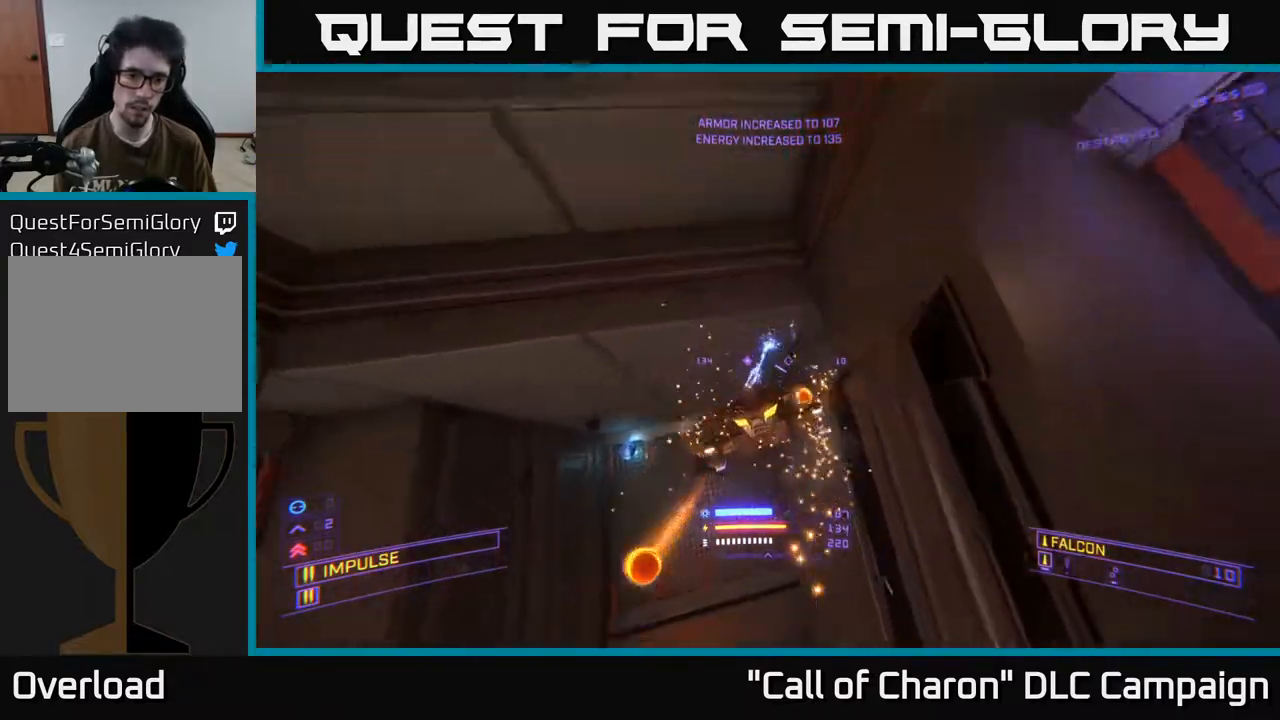
{"buttons": ["X"], "left_stick": "up-left", "right_stick": "up-right", "events": [[67, "left_stick", "left"], [100, "R2", "down"], [117, "right_stick", "up-left"], [200, "right_stick", "up-right"], [217, "R2", "up"], [433, "left_stick", "up-left"]]}
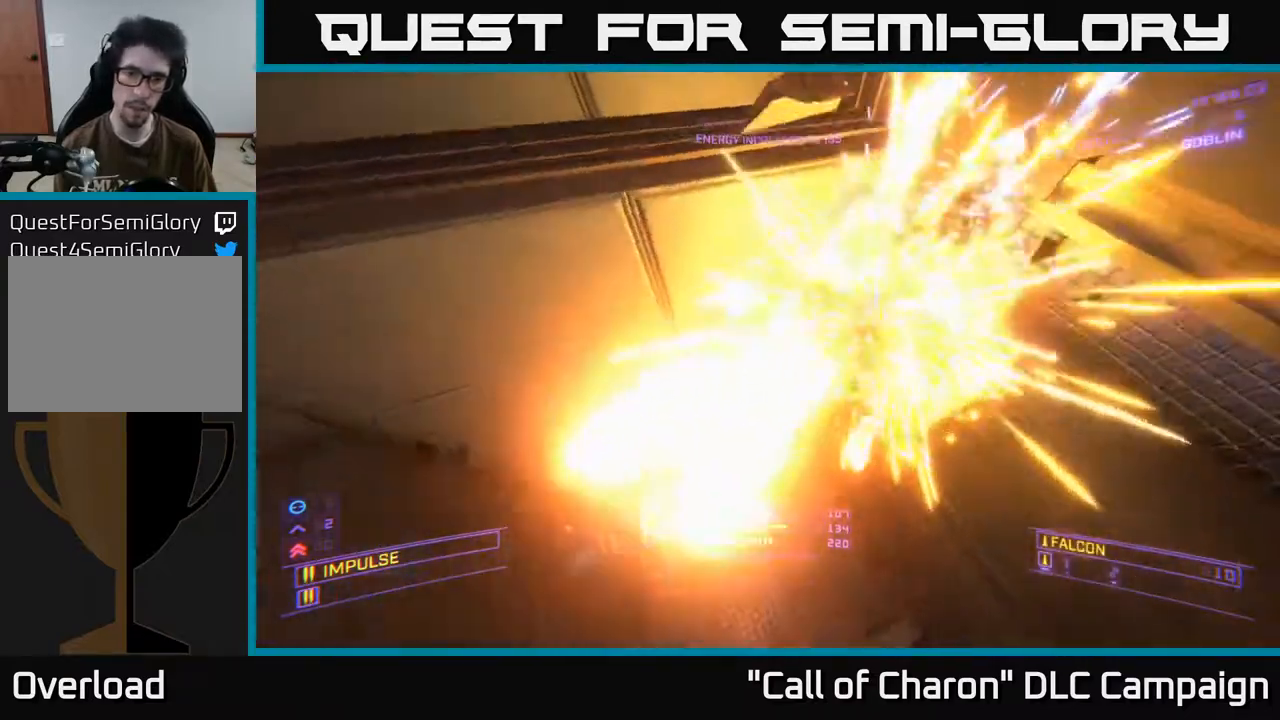
{"buttons": [], "left_stick": "left", "right_stick": "right", "events": [[50, "L3", "down"], [117, "right_stick", "right"], [233, "X", "up"], [283, "L3", "up"], [417, "left_stick", "left"]]}
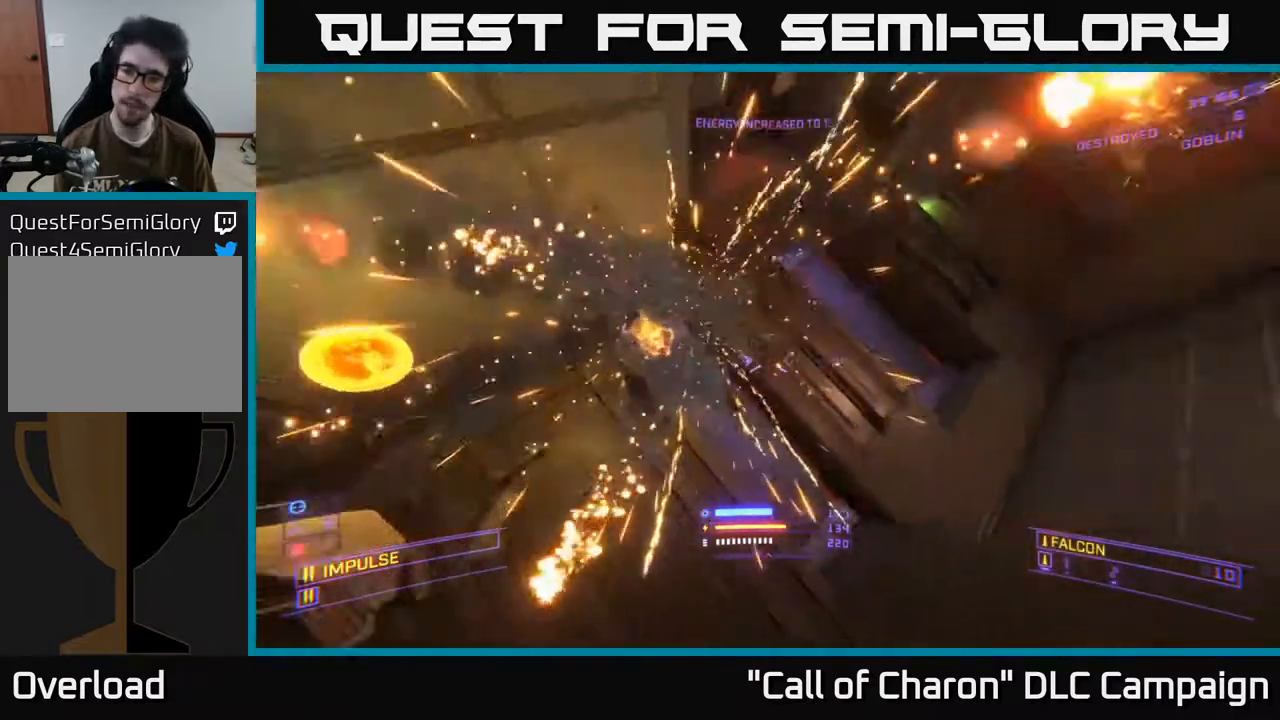
{"buttons": ["X"], "left_stick": "right", "right_stick": "down-left", "events": [[83, "right_stick", "up-right"], [183, "left_stick", "down-left"], [300, "right_stick", "center"], [367, "right_stick", "down-left"], [383, "left_stick", "down-right"], [433, "left_stick", "right"], [467, "X", "down"]]}
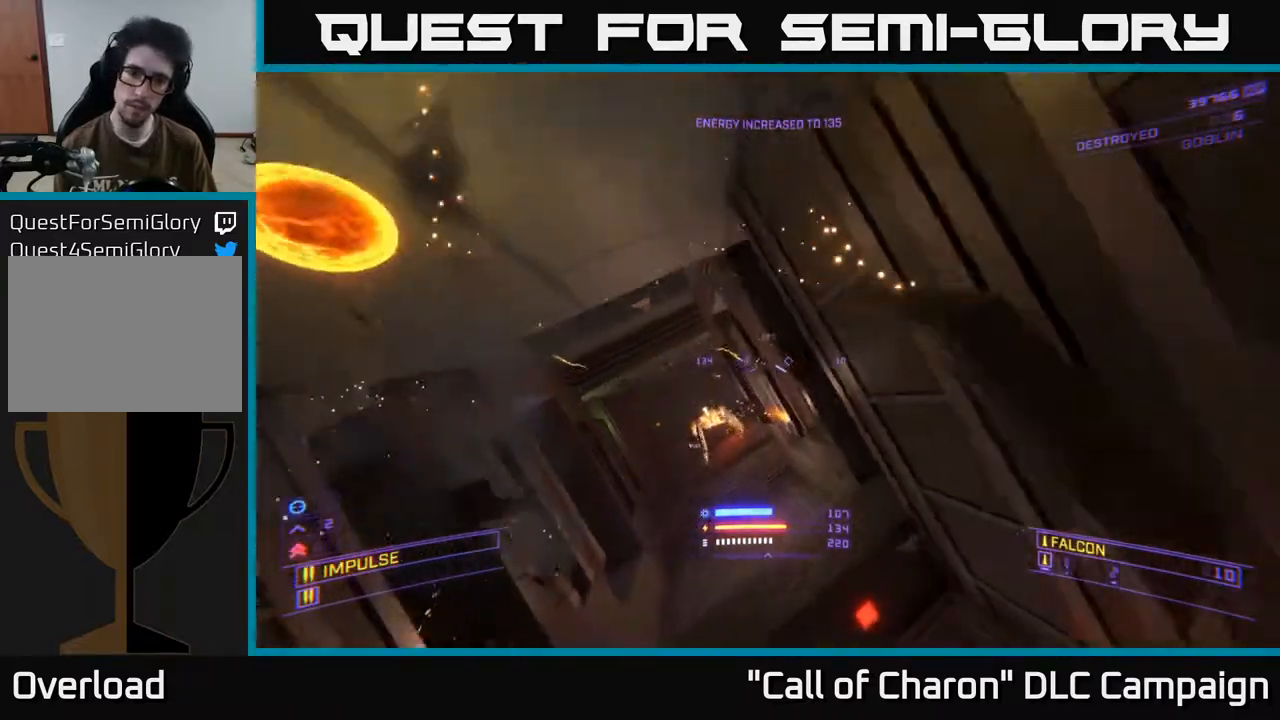
{"buttons": ["X"], "left_stick": "up-left", "right_stick": "up-right", "events": [[83, "left_stick", "up-left"], [150, "right_stick", "up-right"]]}
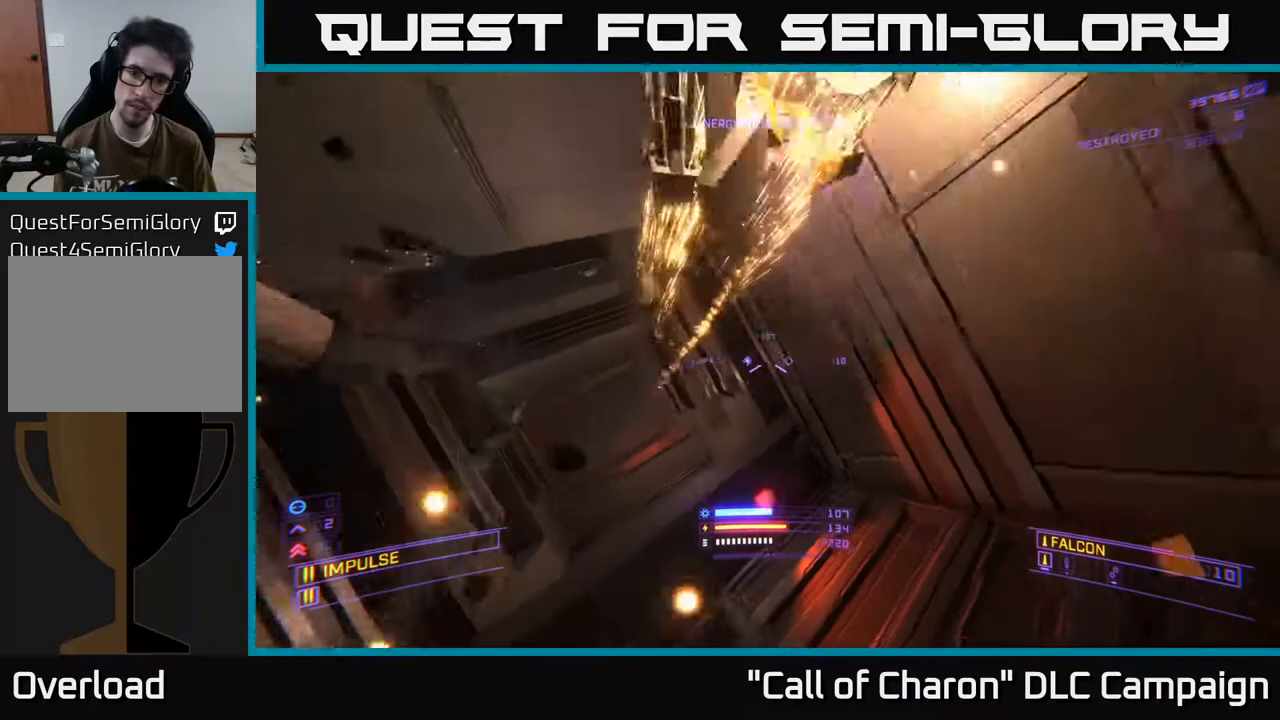
{"buttons": ["A"], "left_stick": "down-left", "right_stick": "up-right", "events": [[33, "left_stick", "left"], [67, "X", "up"], [267, "left_stick", "down-left"], [283, "A", "down"]]}
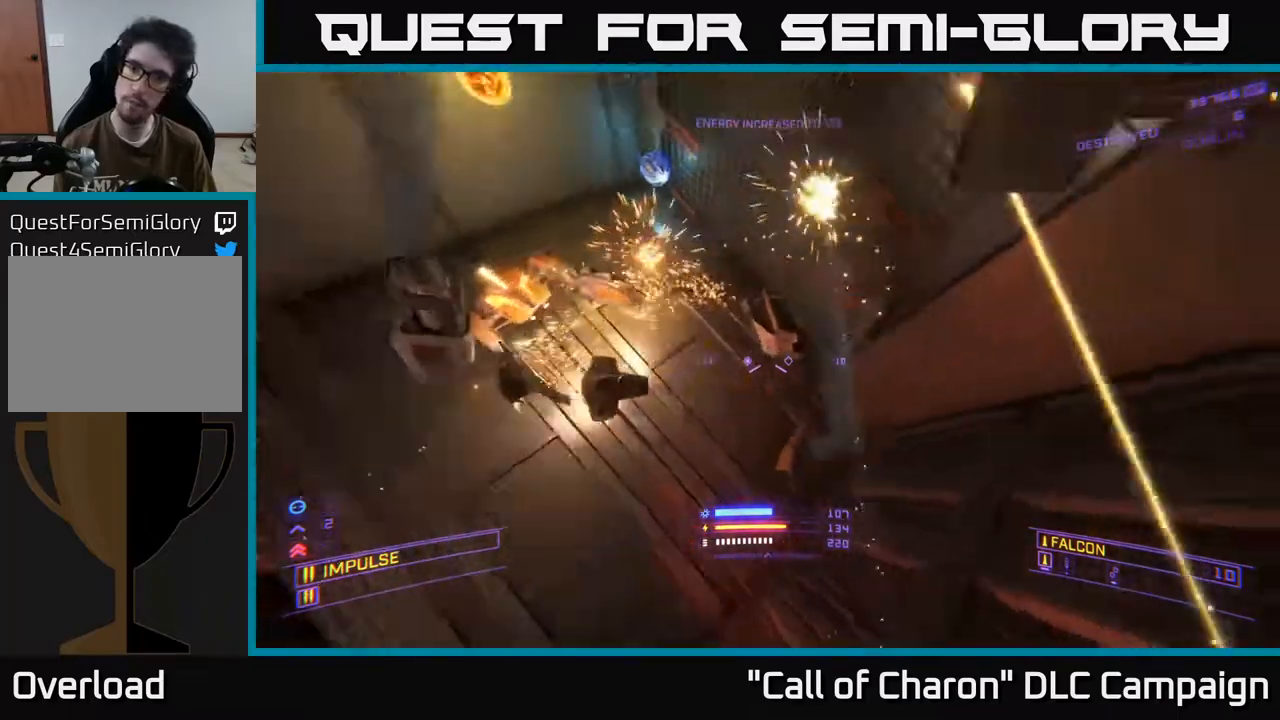
{"buttons": [], "left_stick": "down-left", "right_stick": "up-left", "events": [[17, "right_stick", "center"], [33, "A", "up"], [433, "right_stick", "up-left"]]}
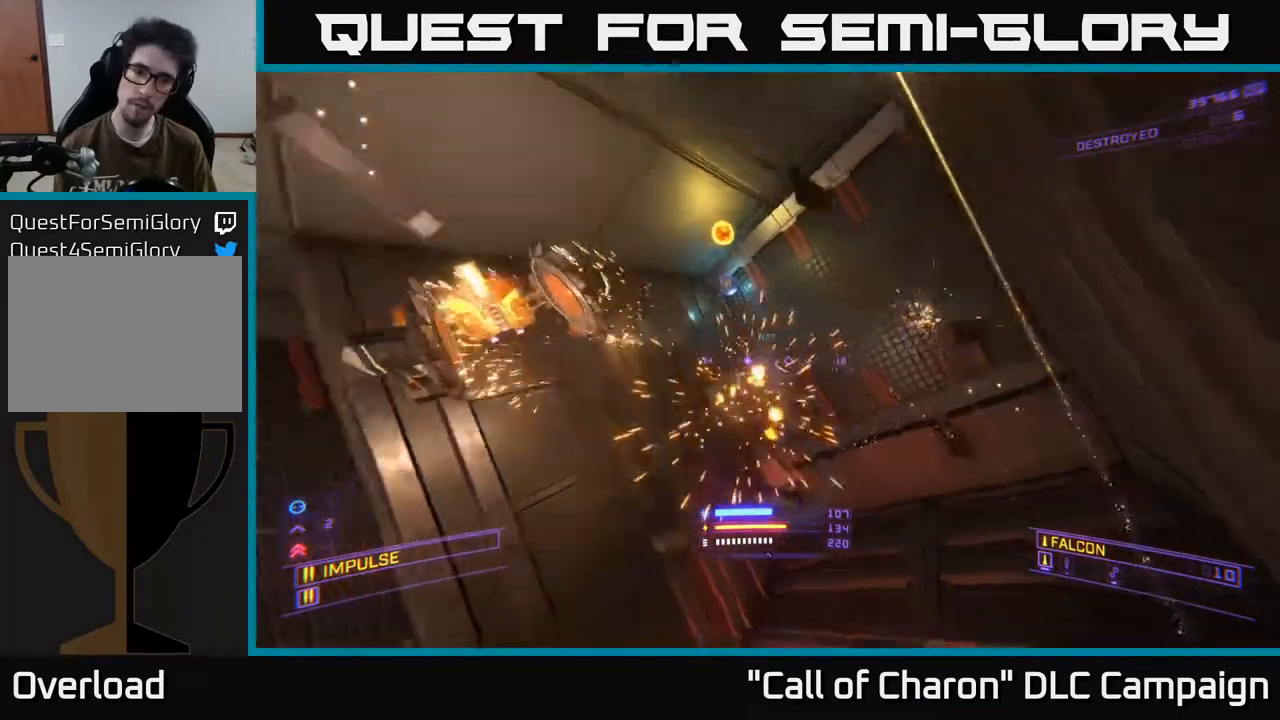
{"buttons": ["X"], "left_stick": "down-left", "right_stick": "right", "events": [[217, "L2", "down"], [250, "right_stick", "up-right"], [317, "L2", "up"], [317, "right_stick", "down-right"], [350, "R2", "down"], [450, "right_stick", "right"], [483, "R2", "up"], [483, "X", "down"]]}
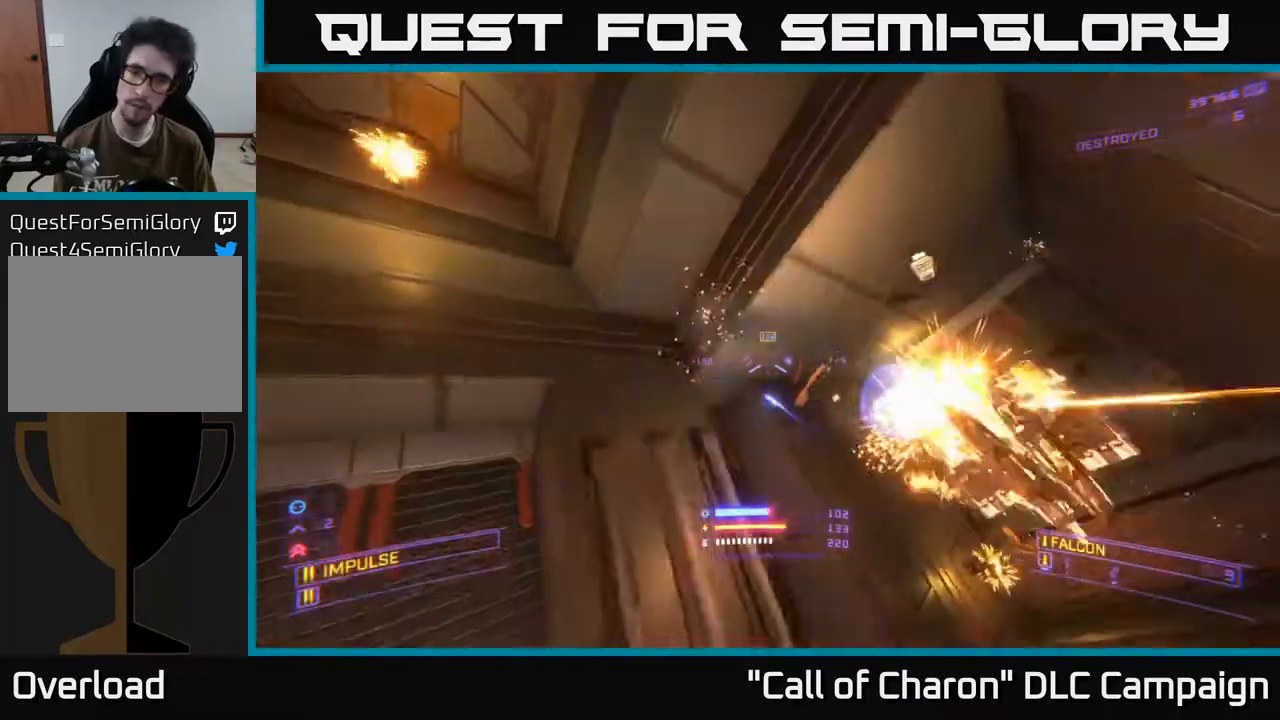
{"buttons": [], "left_stick": "left", "right_stick": "up-right", "events": [[217, "left_stick", "left"], [267, "L3", "down"], [350, "right_stick", "up-right"], [467, "L3", "up"], [467, "X", "up"]]}
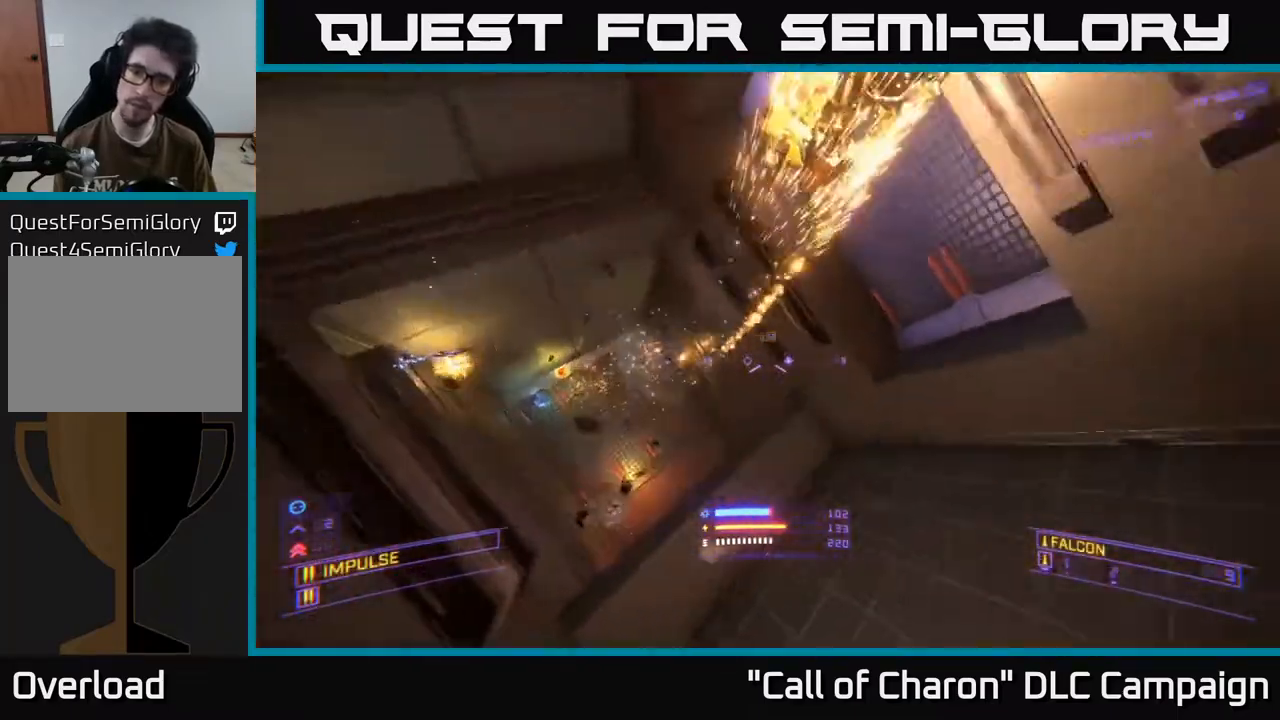
{"buttons": [], "left_stick": "left", "right_stick": "up-right", "events": []}
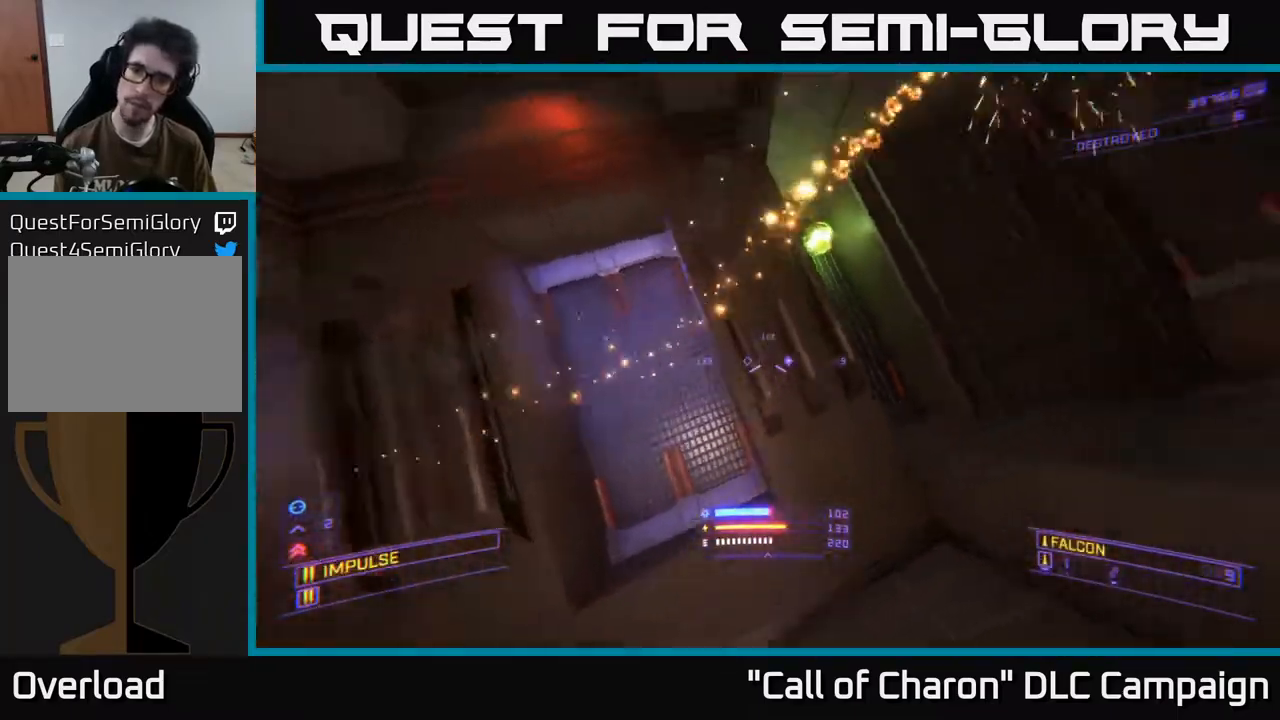
{"buttons": [], "left_stick": "left", "right_stick": "right", "events": [[317, "right_stick", "right"]]}
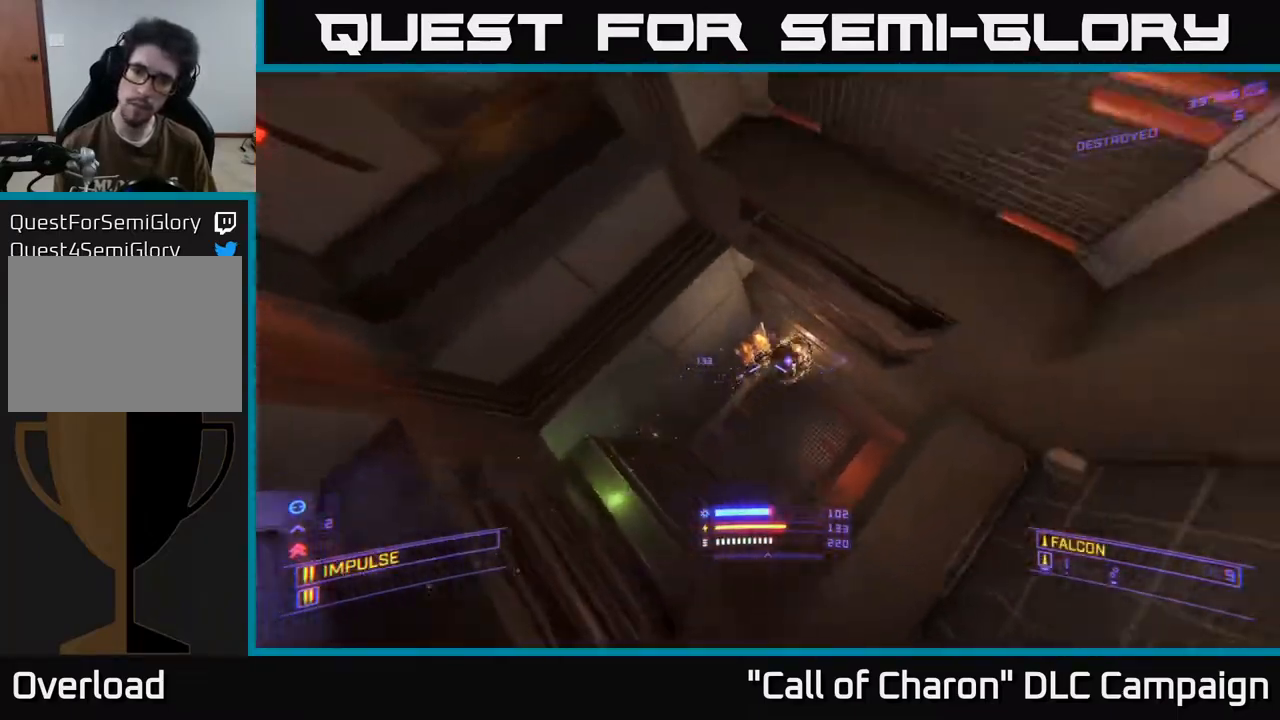
{"buttons": [], "left_stick": "up-right", "right_stick": "center", "events": [[33, "L2", "down"], [67, "left_stick", "up-left"], [83, "right_stick", "down-left"], [133, "L2", "up"], [217, "right_stick", "left"], [333, "left_stick", "up-right"], [367, "right_stick", "up"], [400, "R2", "down"], [500, "R2", "up"], [500, "right_stick", "center"]]}
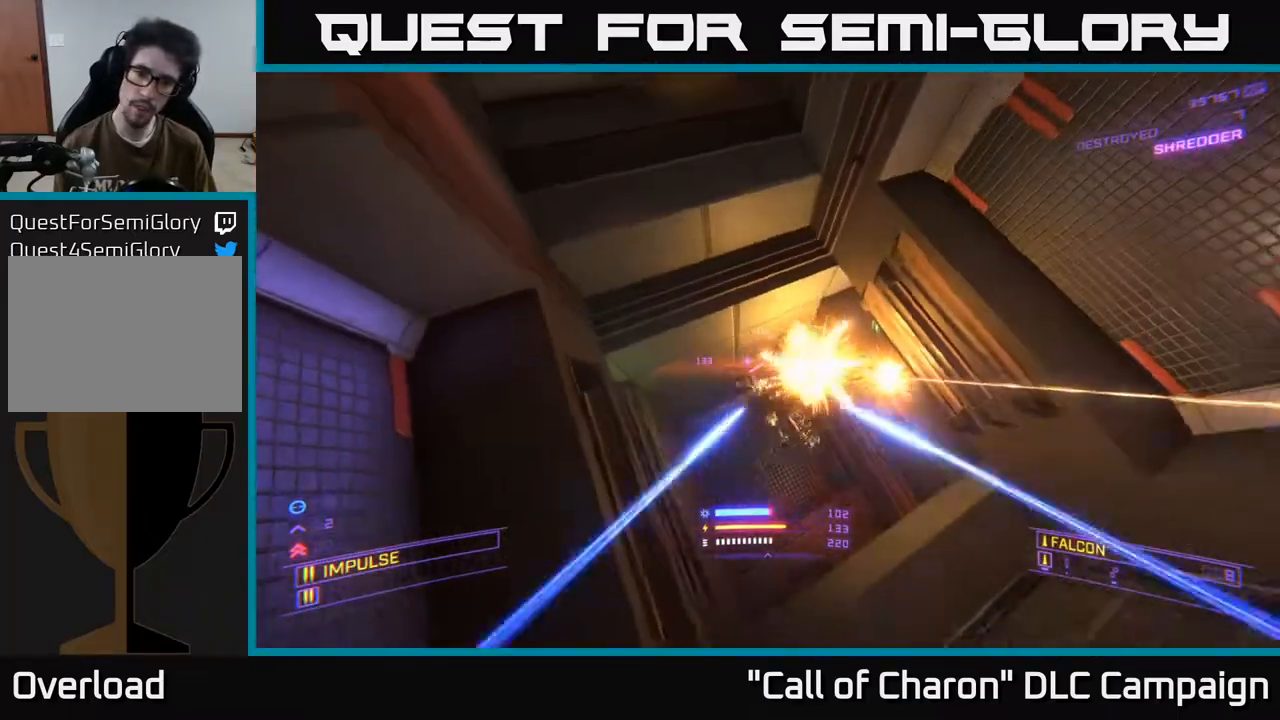
{"buttons": [], "left_stick": "up", "right_stick": "center", "events": [[83, "left_stick", "center"], [183, "R2", "down"], [183, "right_stick", "down"], [217, "left_stick", "up"], [250, "R2", "up"], [333, "right_stick", "left"], [400, "right_stick", "center"]]}
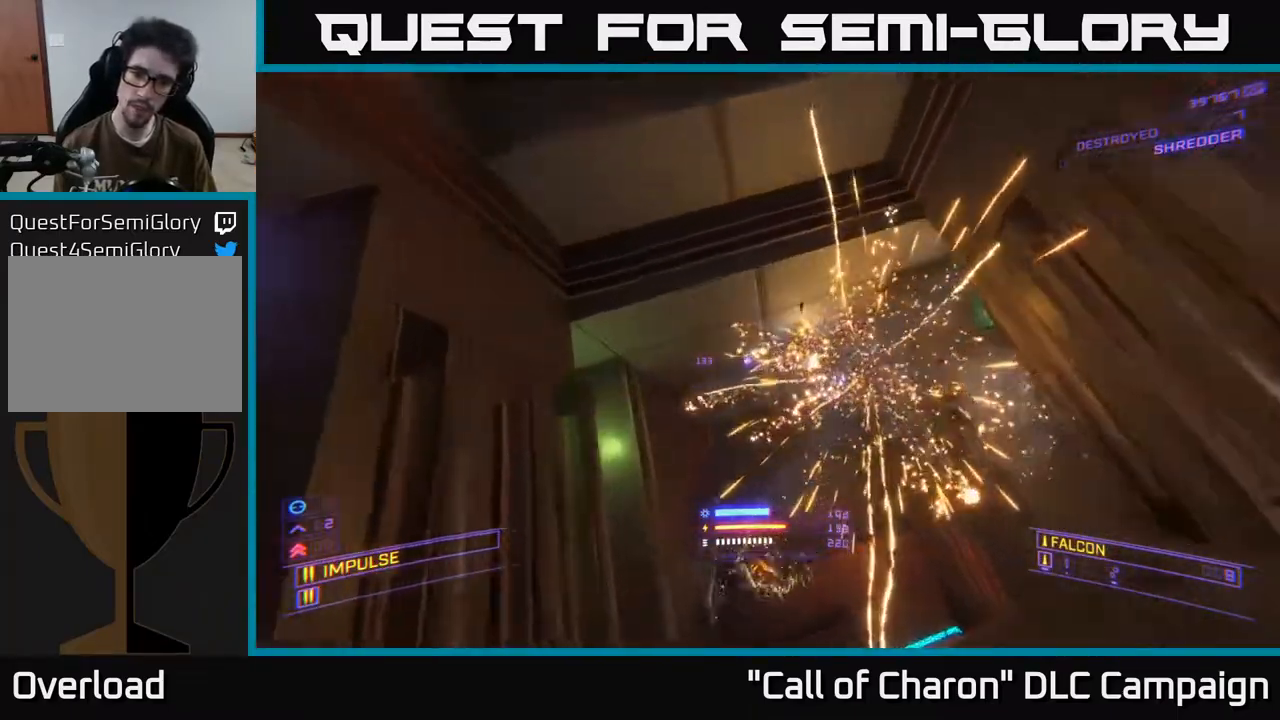
{"buttons": [], "left_stick": "center", "right_stick": "right", "events": [[100, "right_stick", "right"], [167, "left_stick", "up-right"], [450, "left_stick", "center"]]}
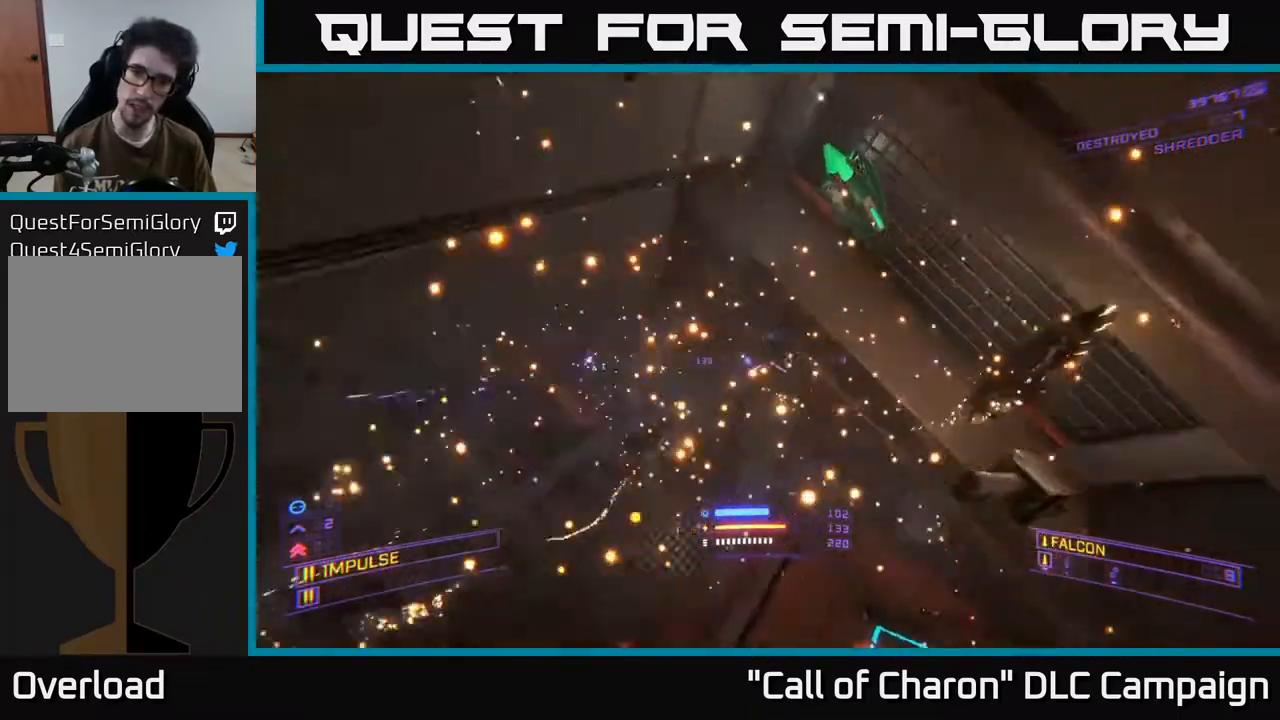
{"buttons": [], "left_stick": "center", "right_stick": "right", "events": [[50, "A", "down"], [100, "left_stick", "up-right"], [217, "A", "up"], [283, "left_stick", "up"], [500, "left_stick", "center"]]}
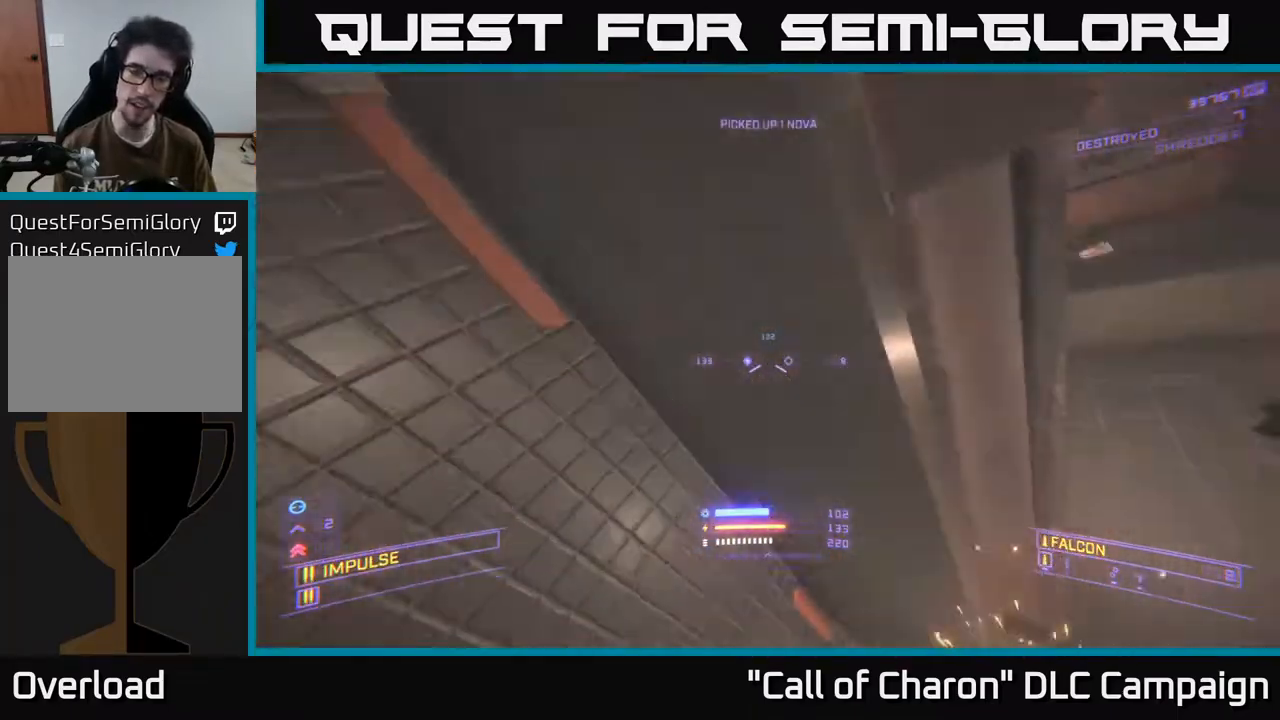
{"buttons": [], "left_stick": "up", "right_stick": "up", "events": [[150, "left_stick", "right"], [267, "right_stick", "down"], [367, "right_stick", "left"], [383, "left_stick", "up"], [500, "right_stick", "up"]]}
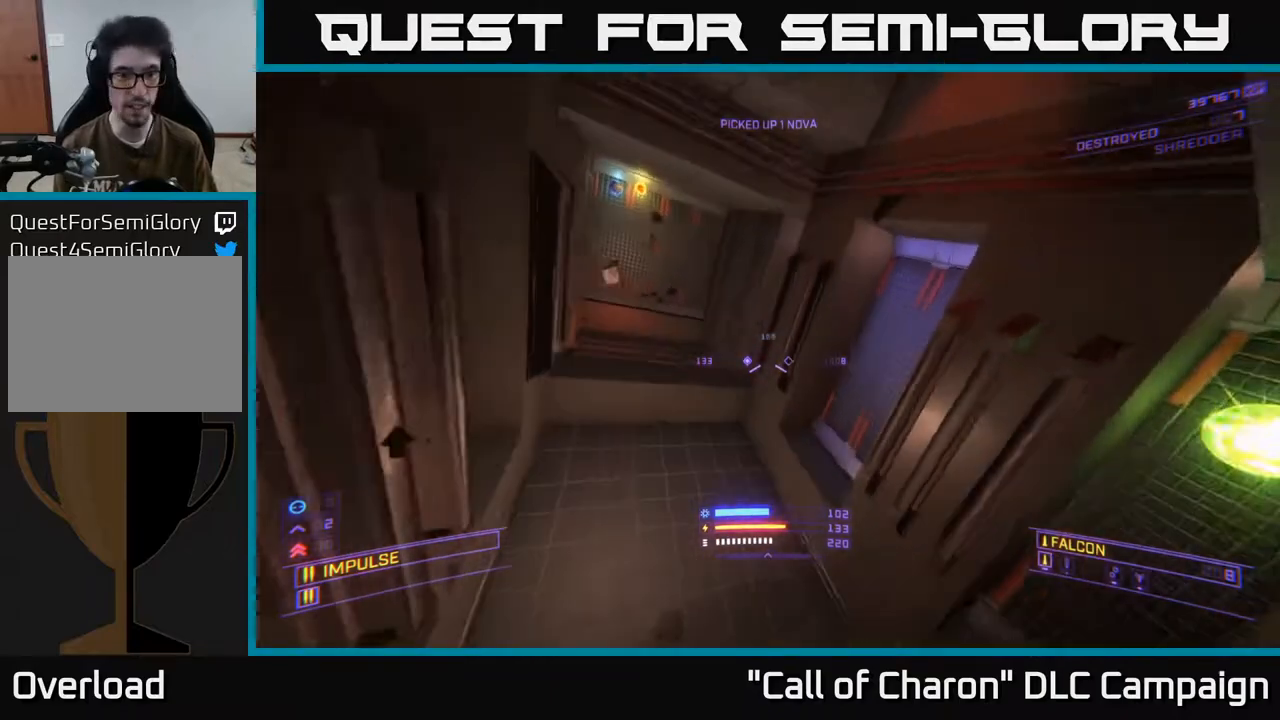
{"buttons": ["L1"], "left_stick": "up", "right_stick": "left", "events": [[183, "right_stick", "up-left"], [300, "right_stick", "center"], [350, "L1", "down"], [433, "right_stick", "left"]]}
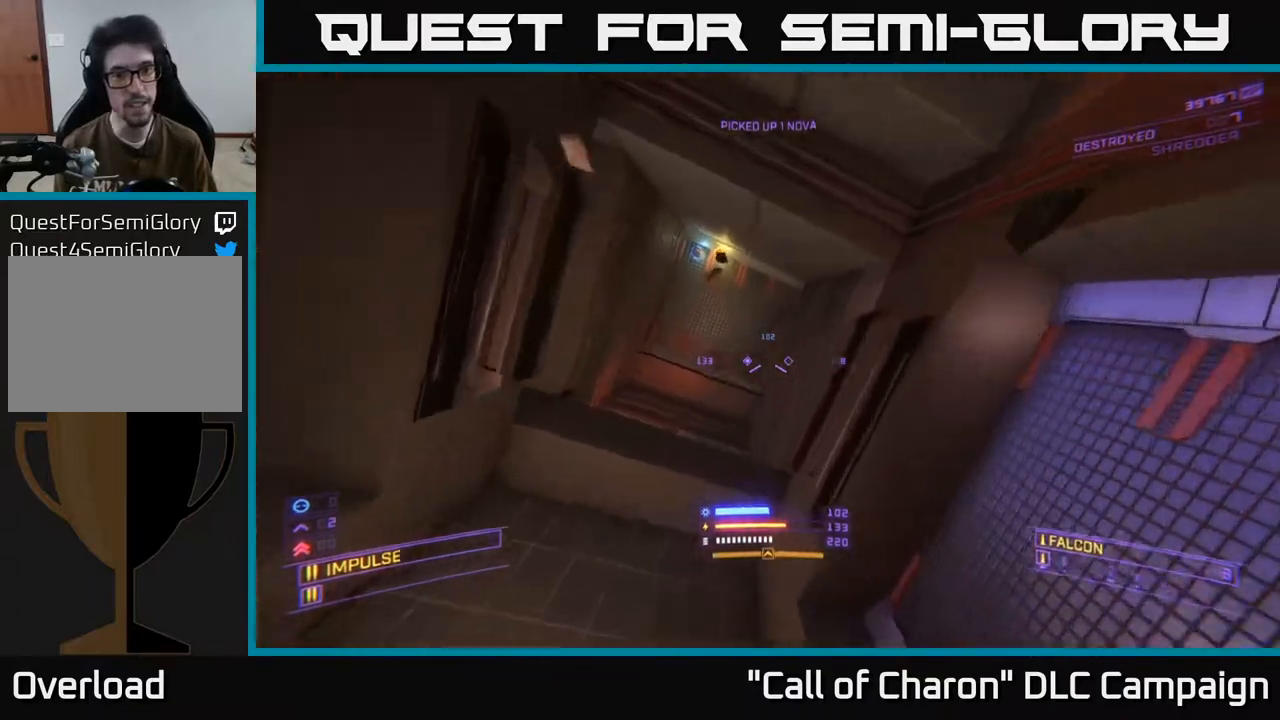
{"buttons": ["L1"], "left_stick": "up", "right_stick": "up-right", "events": [[183, "right_stick", "center"], [317, "right_stick", "up-right"]]}
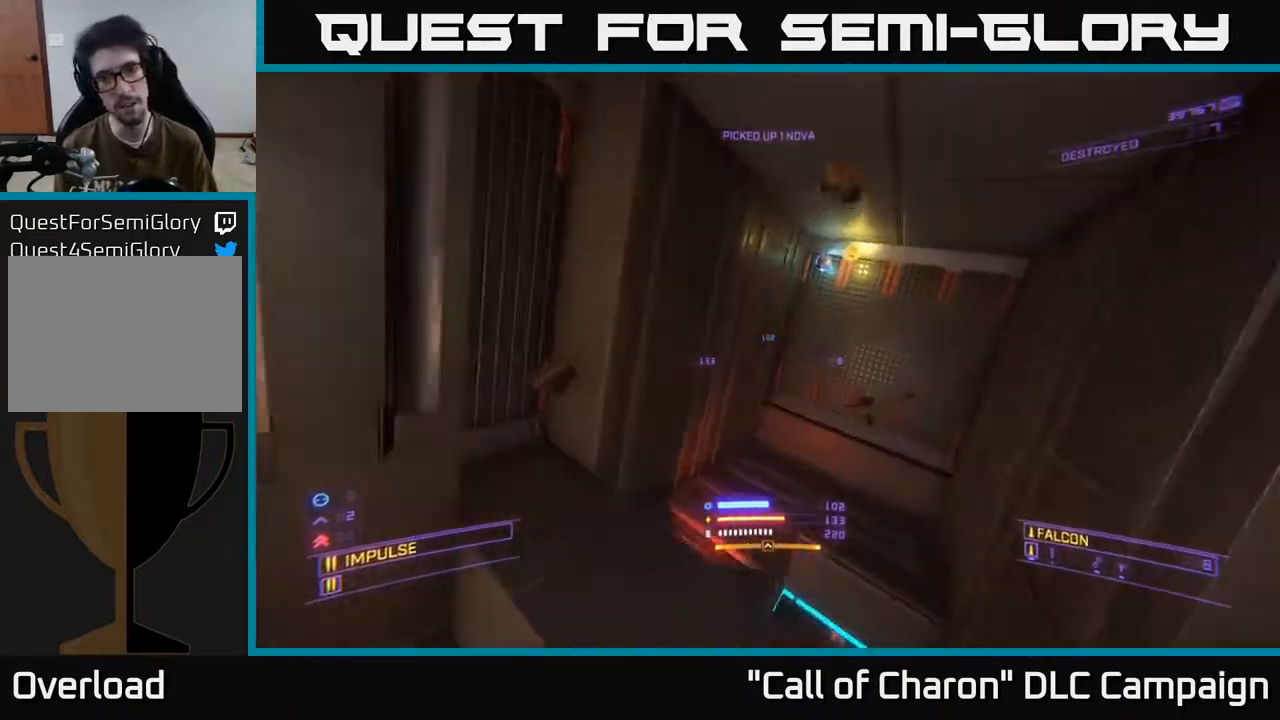
{"buttons": ["A"], "left_stick": "up-right", "right_stick": "up", "events": [[33, "right_stick", "center"], [133, "L1", "up"], [167, "A", "down"], [267, "A", "up"], [300, "left_stick", "up-right"], [383, "A", "down"], [400, "right_stick", "up"]]}
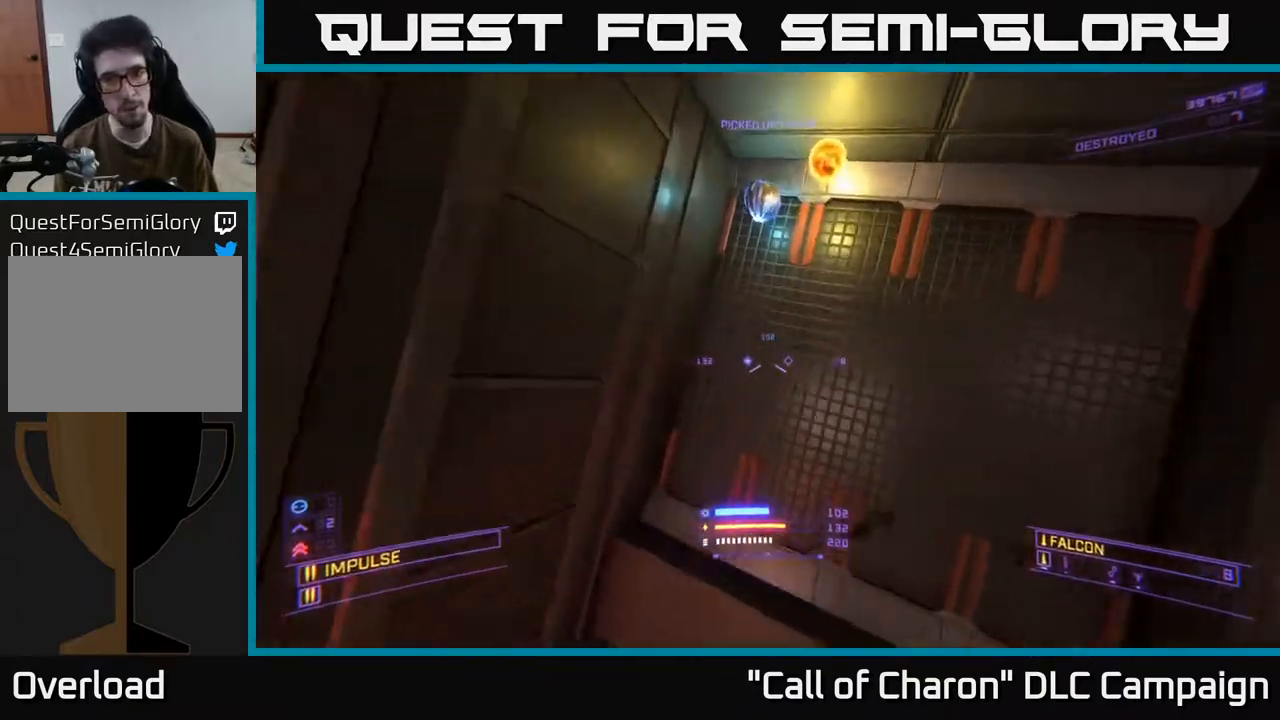
{"buttons": [], "left_stick": "up", "right_stick": "left", "events": [[100, "right_stick", "left"], [133, "left_stick", "down-right"], [200, "left_stick", "down"], [317, "left_stick", "left"], [367, "left_stick", "up"], [500, "A", "up"]]}
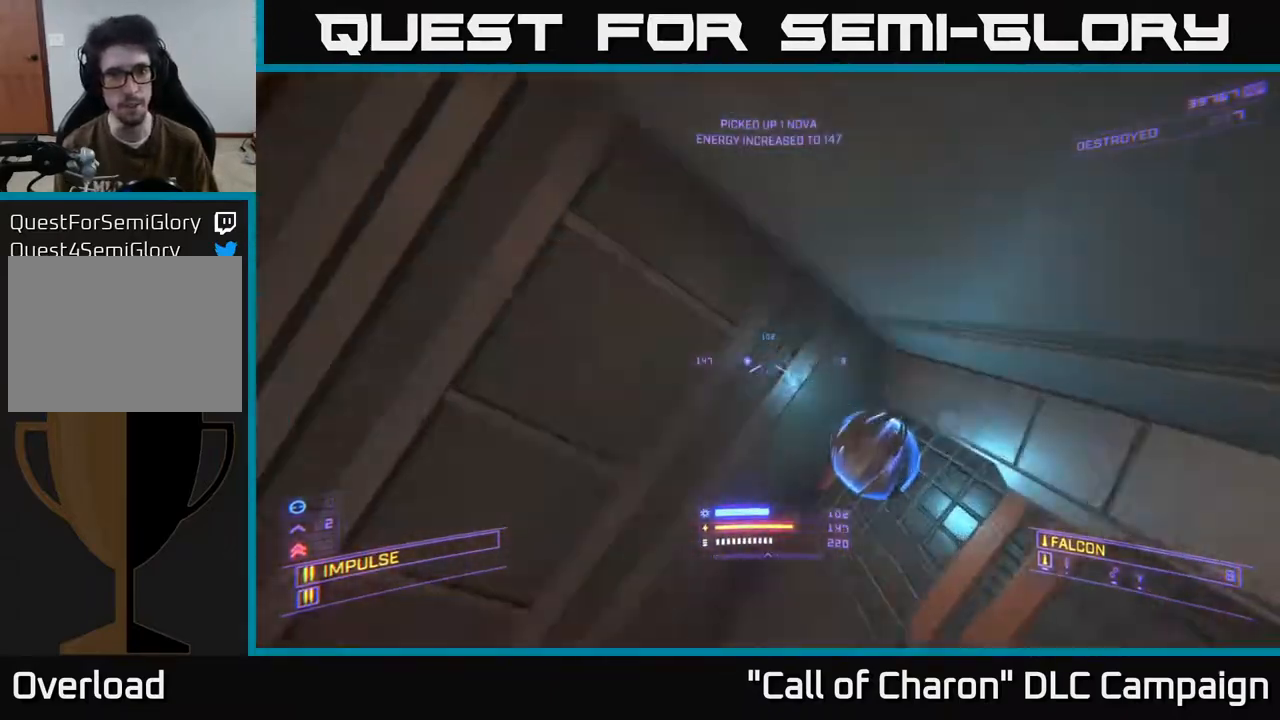
{"buttons": [], "left_stick": "up-left", "right_stick": "center", "events": [[183, "X", "down"], [317, "left_stick", "up-left"], [333, "right_stick", "up-left"], [367, "X", "up"], [500, "right_stick", "center"]]}